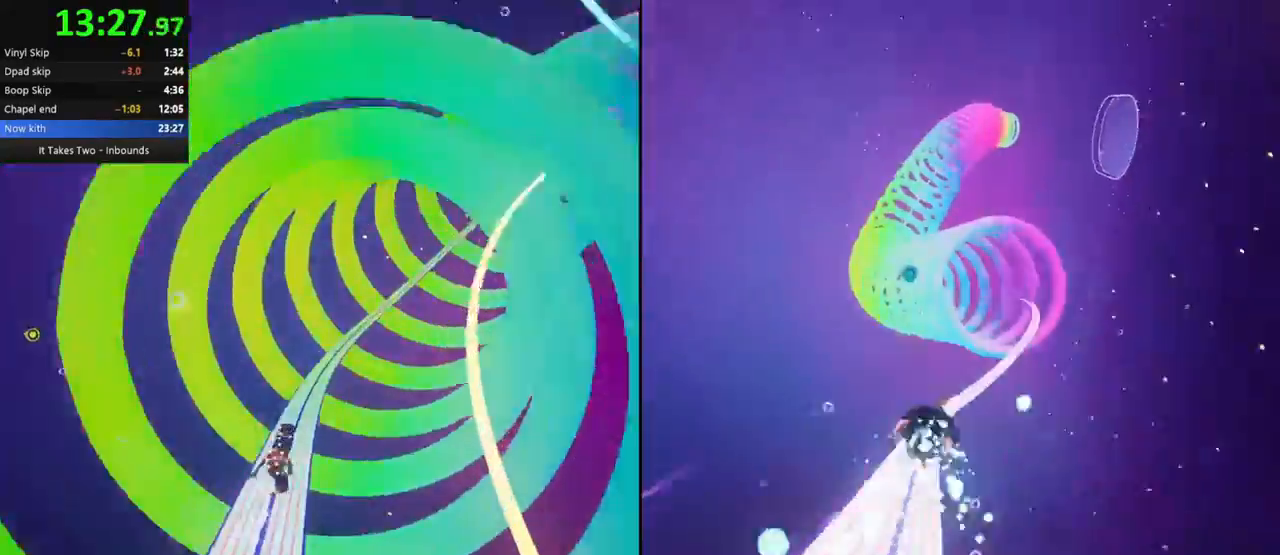
Gameplay with keyboard and mouse; each line is a JSON object with the keys and mouse buttons held at the frame after it. "events" lists presses ("down") and releases ("up") of "a", "ctrl", "d", "e", "q", "s", "shift", "space", "w", "mouse_left", "mouse_wheel", "mouse_right", "mouse_mb4" and "mouse_mb5" between this image and that frame as [ms after this image, input, new state], when the widget could be followed in between. "mouse_left", "mouse_wheel", "mouse_right", "mouse_mb4", "mouse_mb5" = the "left", "wheel", "right", "mb4", "mb5" buttons of the "mouse" list. No other keys are recorded. "wheel" means that the mouse wheel is clicked or scrolled. Mouse movement is not recorded.
{"keys": ["w"], "mouse": ["right"], "events": [[50, "mouse_right", "down"], [100, "mouse_right", "up"], [183, "mouse_right", "down"], [250, "mouse_right", "up"], [317, "mouse_right", "down"], [367, "mouse_right", "up"], [450, "mouse_right", "down"]]}
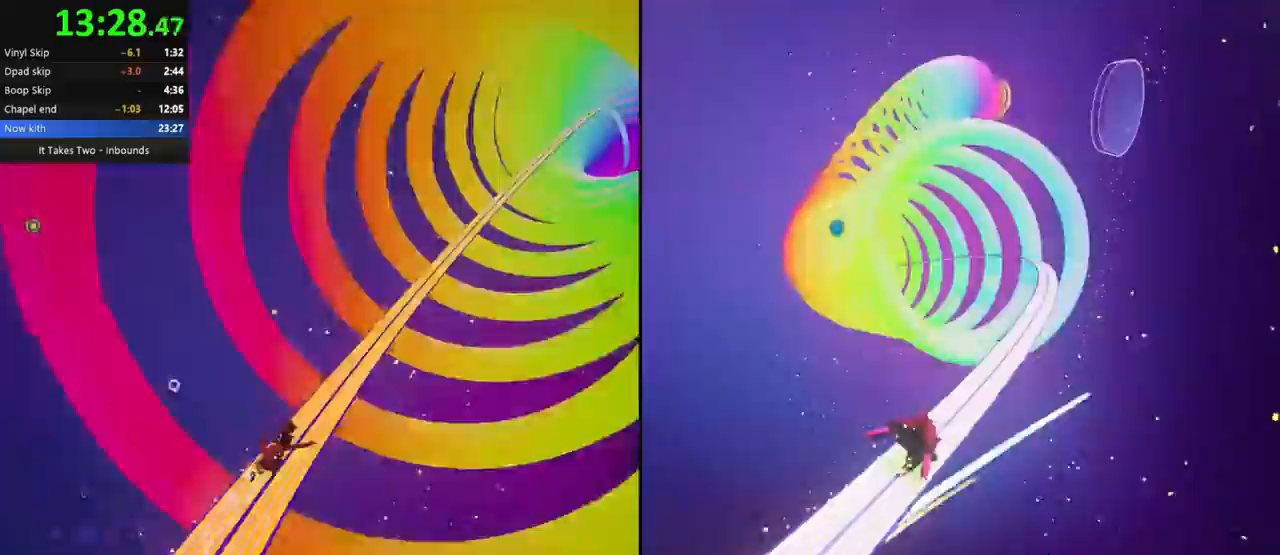
{"keys": ["w"], "mouse": ["right"], "events": [[17, "mouse_right", "up"], [33, "mouse_right", "down"], [50, "mouse_right", "up"], [117, "mouse_right", "down"], [167, "mouse_right", "up"], [233, "mouse_right", "down"], [283, "mouse_right", "up"], [350, "mouse_right", "down"], [417, "mouse_right", "up"], [450, "mouse_right", "down"]]}
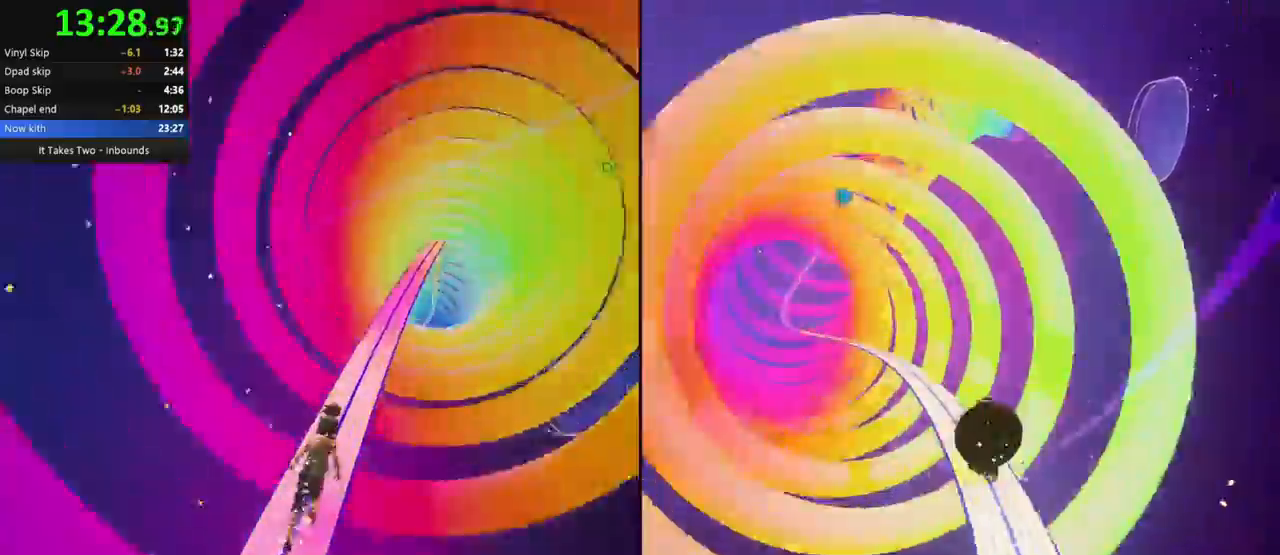
{"keys": ["w"], "mouse": ["right"], "events": [[17, "mouse_right", "up"], [67, "mouse_right", "down"], [133, "mouse_right", "up"], [183, "mouse_right", "down"], [283, "mouse_right", "up"], [300, "mouse_right", "down"], [350, "mouse_right", "up"], [367, "mouse_left", "down"], [383, "mouse_left", "up"], [383, "mouse_right", "down"], [450, "mouse_right", "up"], [483, "mouse_right", "down"]]}
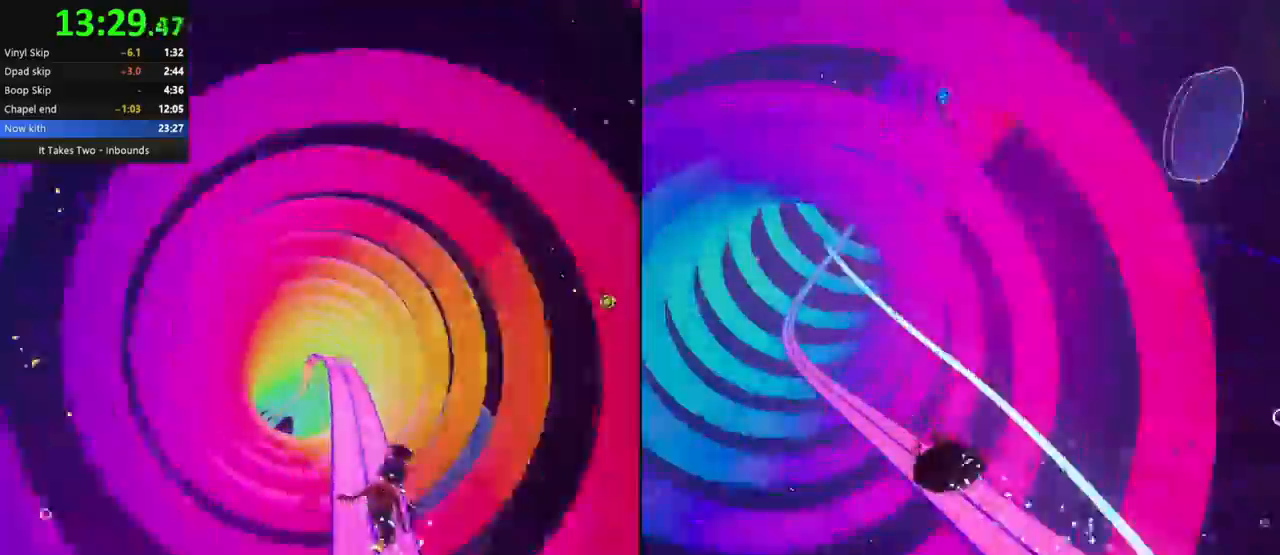
{"keys": ["w"], "mouse": [], "events": [[33, "mouse_right", "up"], [100, "mouse_right", "down"], [150, "mouse_right", "up"], [217, "mouse_right", "down"], [267, "mouse_right", "up"], [317, "mouse_right", "down"], [350, "mouse_right", "up"], [417, "mouse_right", "down"], [450, "mouse_right", "up"]]}
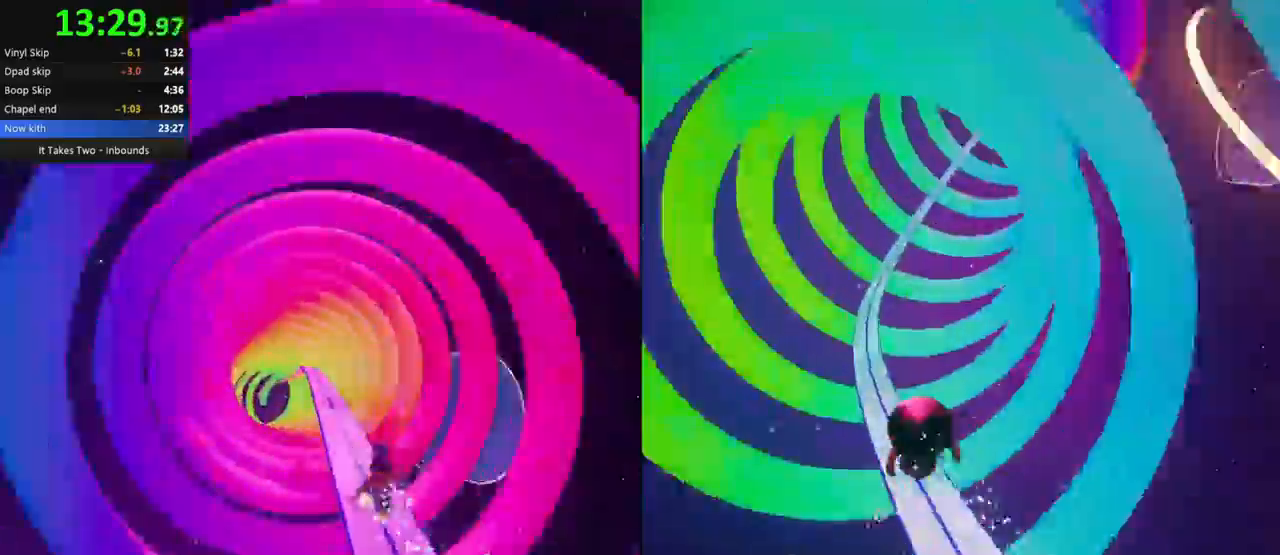
{"keys": ["w"], "mouse": ["mb4"], "events": [[33, "mouse_right", "down"], [83, "mouse_right", "up"], [133, "mouse_right", "down"], [200, "mouse_right", "up"], [267, "mouse_right", "down"], [333, "mouse_right", "up"], [417, "mouse_right", "down"], [417, "q", "down"], [450, "q", "up"], [467, "mouse_right", "up"], [483, "mouse_mb4", "down"]]}
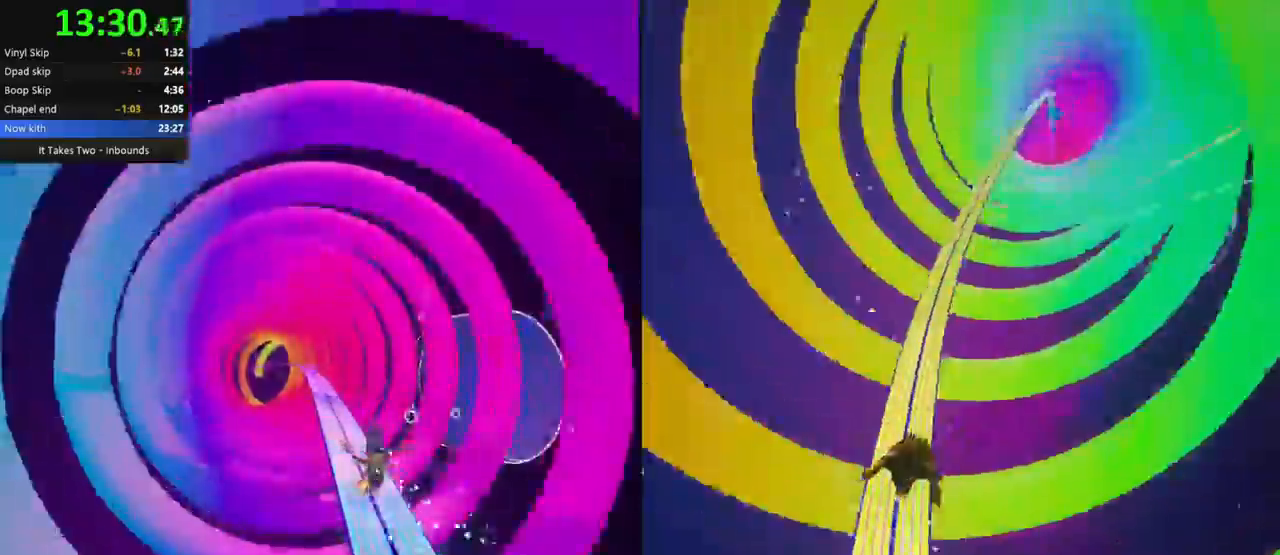
{"keys": ["w"], "mouse": ["right"]}
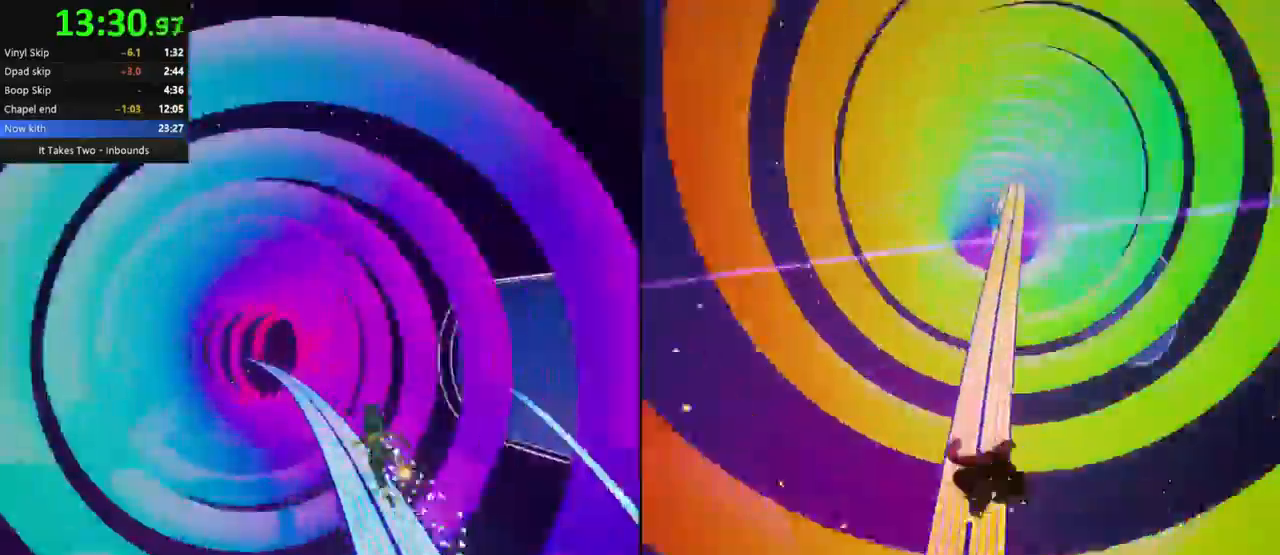
{"keys": ["w"], "mouse": [], "events": [[83, "mouse_right", "up"], [100, "q", "down"], [133, "mouse_right", "down"], [133, "q", "up"], [183, "ctrl", "down"], [200, "mouse_right", "up"], [233, "ctrl", "up"], [267, "a", "down"], [267, "mouse_right", "down"], [283, "a", "up"], [333, "mouse_right", "up"], [400, "mouse_right", "down"], [450, "mouse_right", "up"]]}
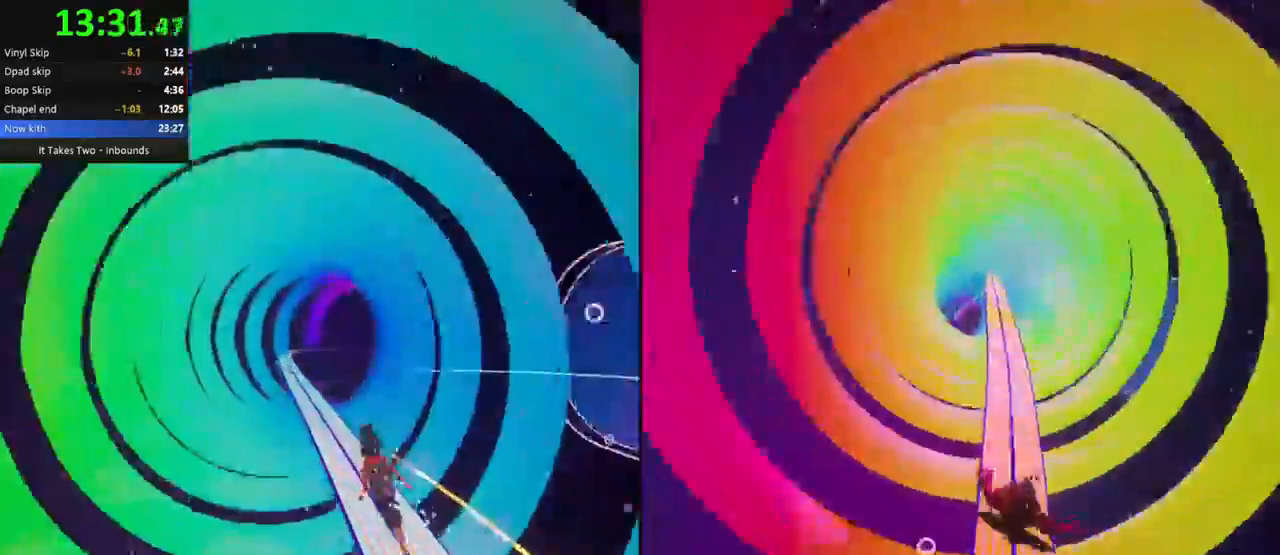
{"keys": ["w"], "mouse": [], "events": [[33, "mouse_right", "down"], [67, "mouse_right", "up"], [150, "mouse_right", "down"], [167, "d", "down"], [200, "mouse_right", "up"], [217, "d", "up"], [300, "mouse_right", "down"], [350, "mouse_right", "up"], [417, "mouse_right", "down"], [483, "mouse_right", "up"]]}
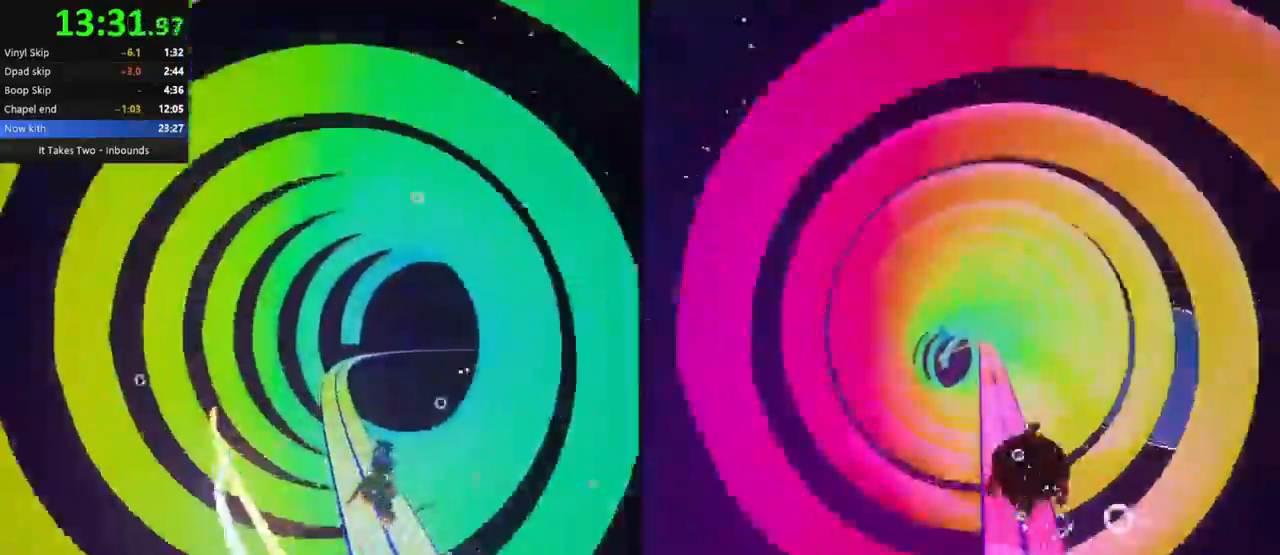
{"keys": ["w"], "mouse": [], "events": [[50, "mouse_right", "down"], [117, "mouse_right", "up"], [183, "mouse_right", "down"], [217, "mouse_right", "up"], [283, "mouse_right", "down"], [333, "mouse_right", "up"], [417, "mouse_right", "down"], [450, "mouse_right", "up"]]}
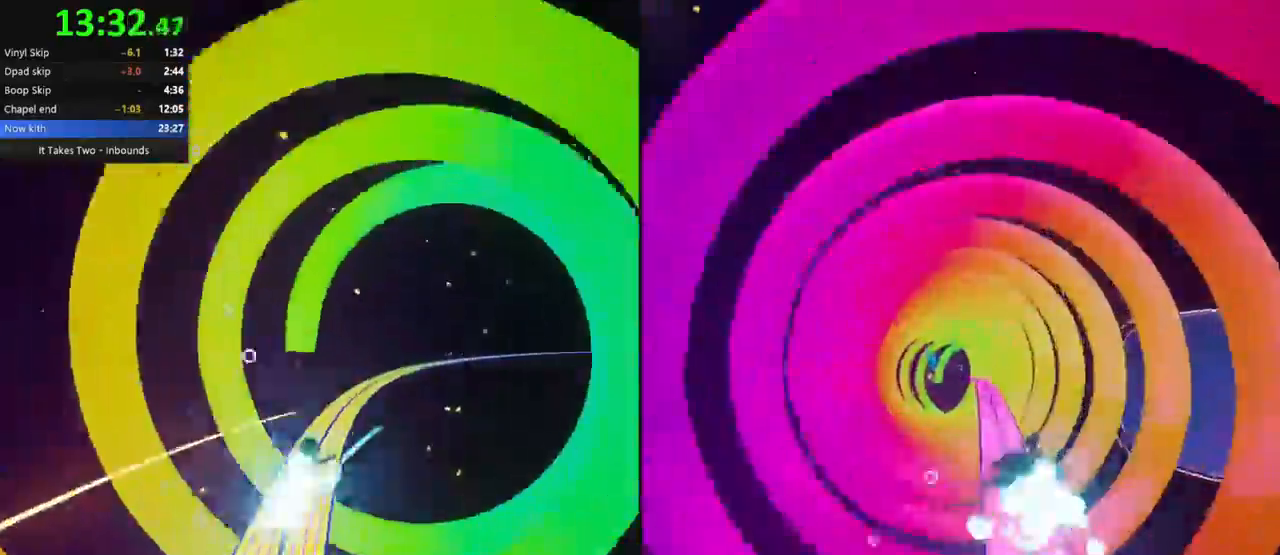
{"keys": ["w"], "mouse": [], "events": [[17, "mouse_right", "down"], [83, "mouse_right", "up"], [150, "mouse_right", "down"], [183, "mouse_right", "up"], [283, "mouse_right", "down"], [350, "mouse_right", "up"], [417, "mouse_right", "down"], [483, "mouse_right", "up"]]}
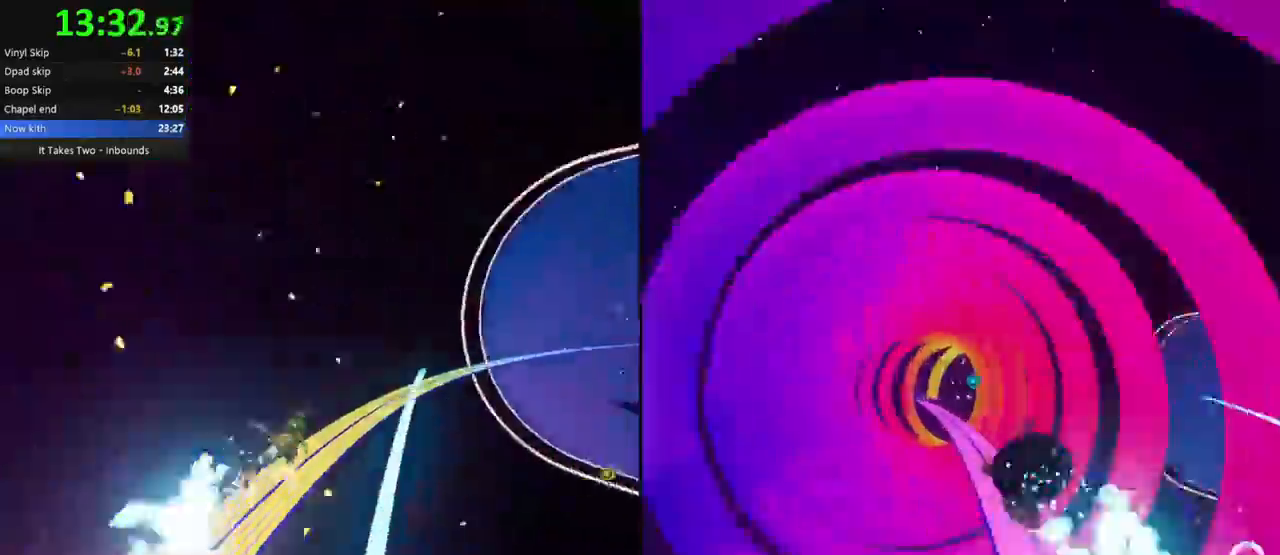
{"keys": ["w"], "mouse": [], "events": [[33, "mouse_right", "down"], [100, "mouse_right", "up"], [183, "mouse_right", "down"], [250, "mouse_right", "up"], [317, "mouse_right", "down"], [383, "mouse_right", "up"], [467, "mouse_right", "down"], [483, "mouse_right", "up"]]}
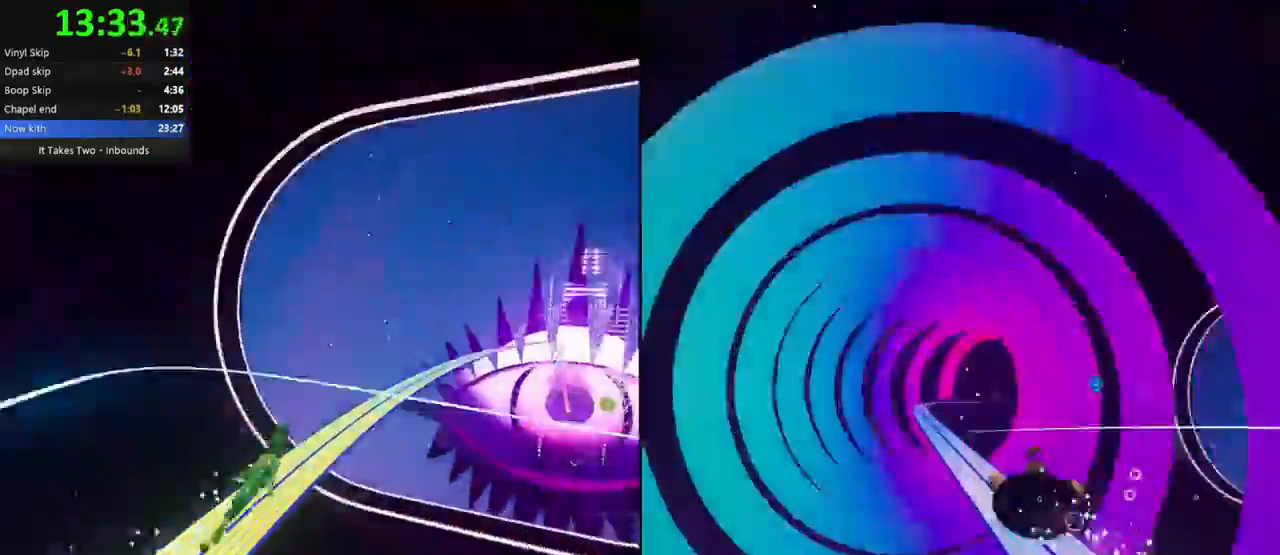
{"keys": ["w"], "mouse": ["right"]}
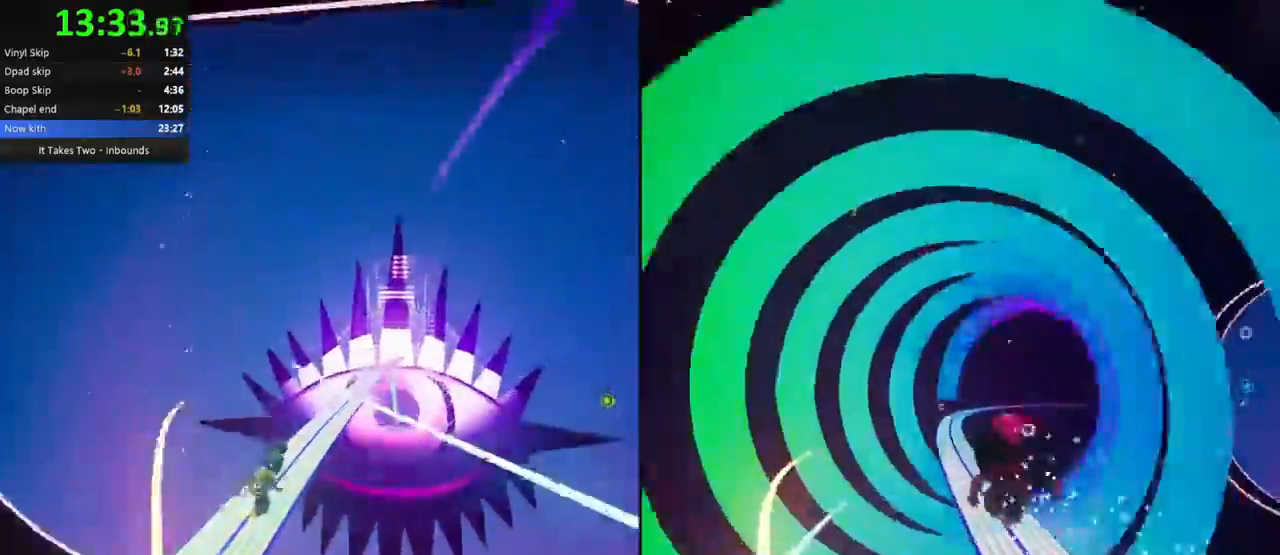
{"keys": ["w"], "mouse": ["right"], "events": [[83, "mouse_right", "up"], [167, "mouse_right", "down"], [250, "mouse_right", "up"], [300, "mouse_right", "down"], [417, "mouse_right", "up"], [483, "mouse_right", "down"]]}
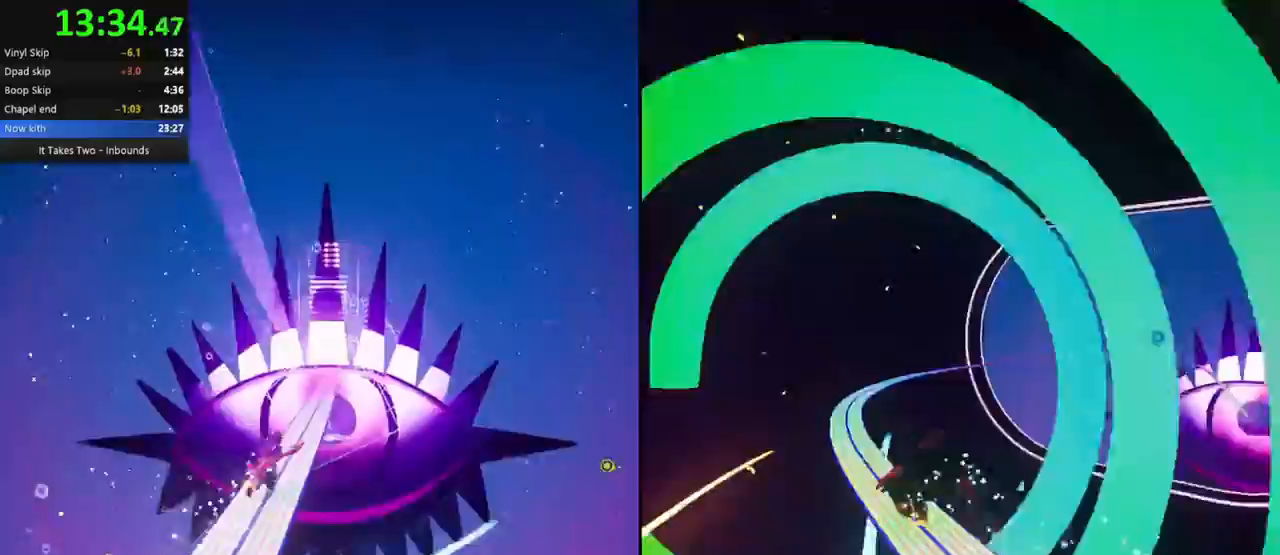
{"keys": ["space", "w"], "mouse": [], "events": [[83, "mouse_right", "up"], [167, "mouse_right", "down"], [233, "mouse_right", "up"], [317, "mouse_right", "down"], [317, "space", "down"], [350, "mouse_mb4", "down"], [400, "mouse_right", "up"], [483, "mouse_mb4", "up"]]}
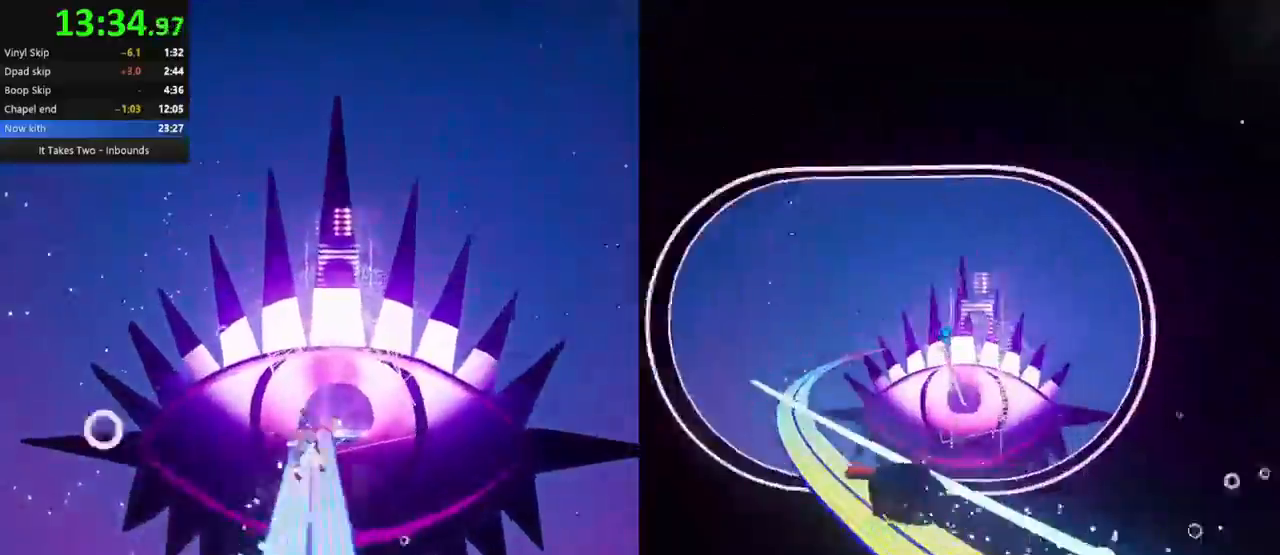
{"keys": ["w"], "mouse": [], "events": [[17, "a", "down"], [17, "mouse_right", "down"], [33, "space", "up"], [67, "a", "up"], [83, "mouse_right", "up"], [167, "mouse_right", "down"], [250, "mouse_right", "up"], [350, "mouse_right", "down"], [450, "mouse_right", "up"]]}
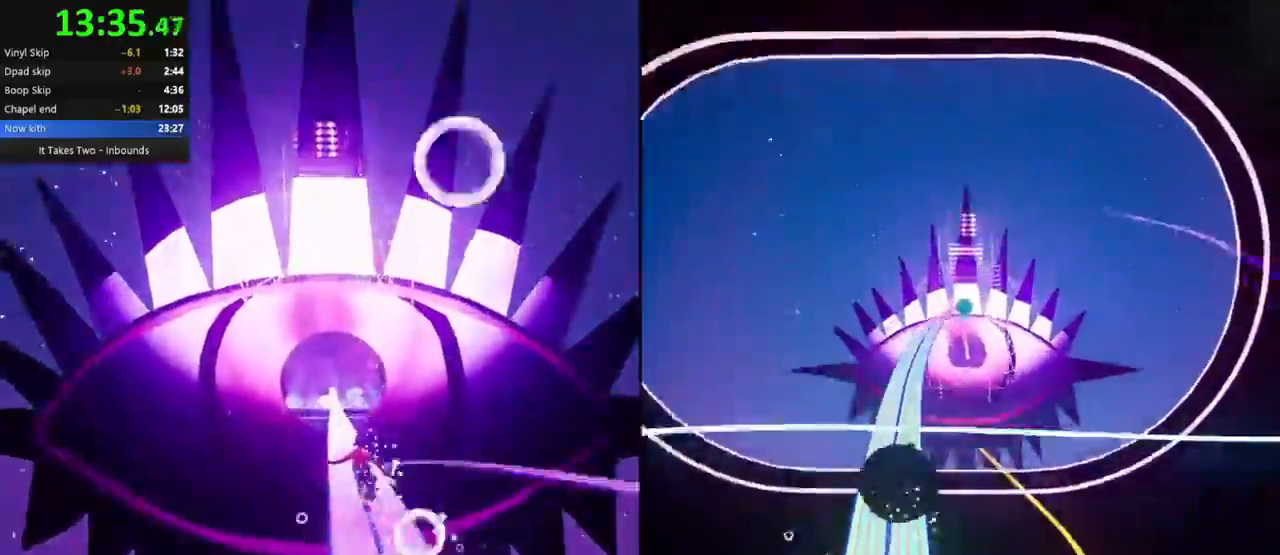
{"keys": ["w"], "mouse": [], "events": [[33, "mouse_right", "down"], [100, "mouse_right", "up"], [217, "mouse_right", "down"], [300, "mouse_right", "up"], [400, "mouse_right", "down"], [483, "mouse_right", "up"]]}
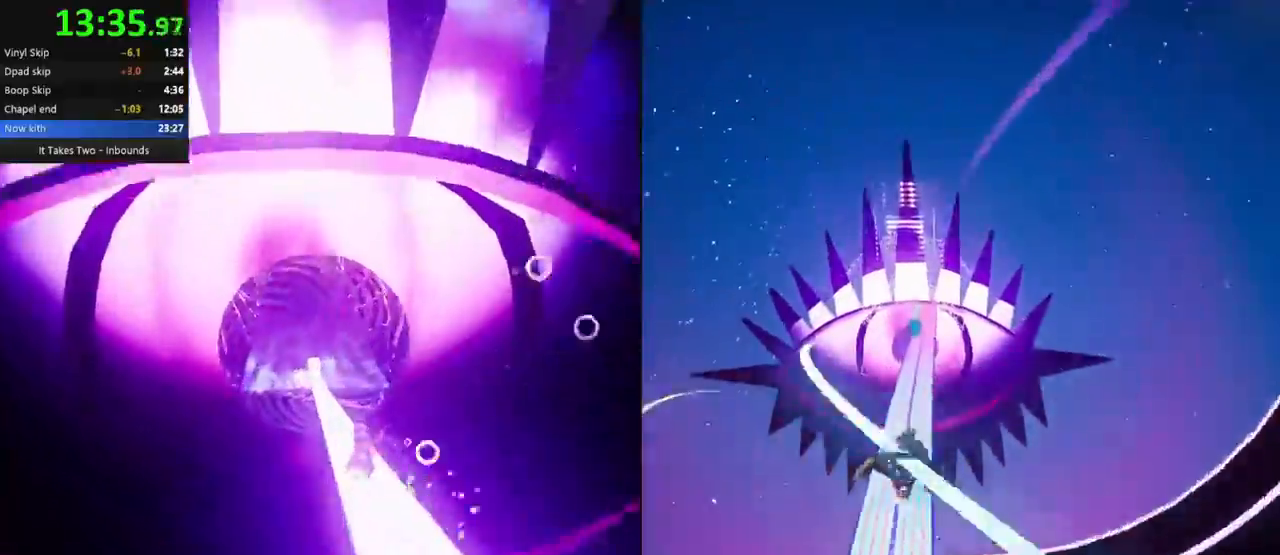
{"keys": ["w"], "mouse": ["right"], "events": [[83, "mouse_right", "down"], [167, "mouse_right", "up"], [217, "mouse_right", "down"], [300, "mouse_right", "up"], [383, "mouse_right", "down"], [450, "mouse_right", "up"], [500, "mouse_right", "down"]]}
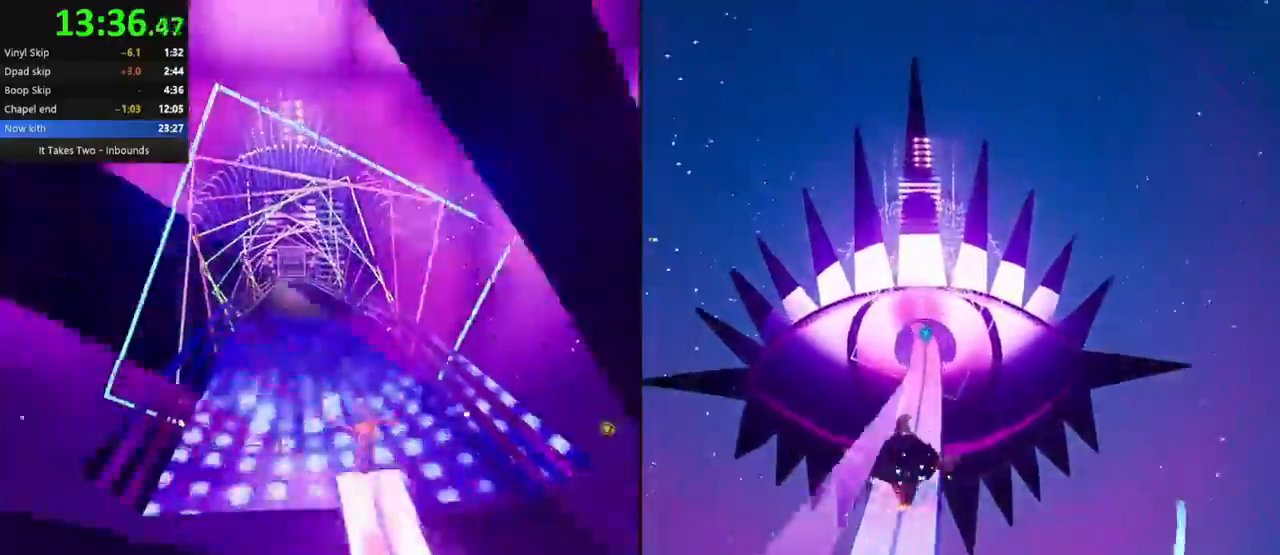
{"keys": ["w"], "mouse": [], "events": [[83, "mouse_right", "up"], [150, "mouse_right", "down"], [200, "mouse_right", "up"], [283, "mouse_right", "down"], [367, "mouse_right", "up"], [433, "mouse_right", "down"], [500, "mouse_right", "up"]]}